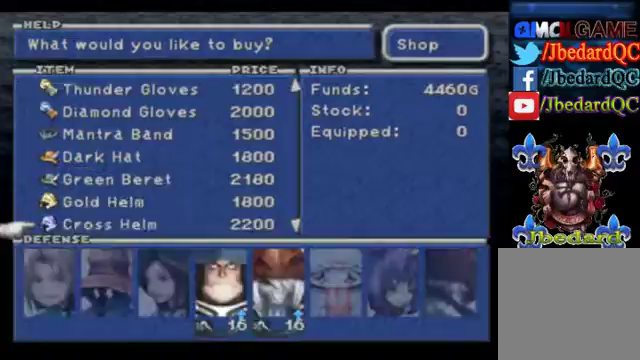
Gameplay with a controller (Xbox layout); each line is a JSON object with the inputs held at the frame after it. "events" lists button and stick changes between this image and that frame as [ms after this image, input, new state], when the widget could be followed in between. Not read: L3 R3 right_stick.
{"buttons": [], "left_stick": "center", "events": [[67, "left_stick", "center"], [267, "left_stick", "up"], [500, "left_stick", "center"]]}
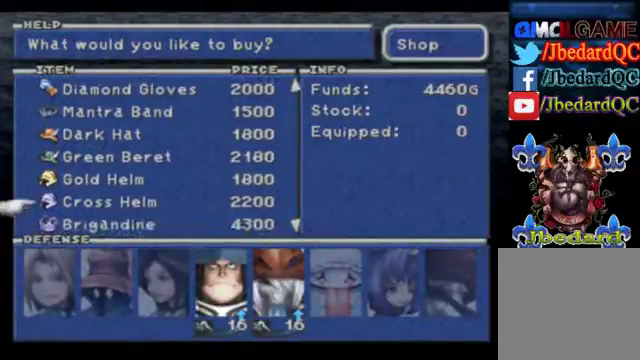
{"buttons": [], "left_stick": "center", "events": [[67, "left_stick", "up"], [200, "left_stick", "center"]]}
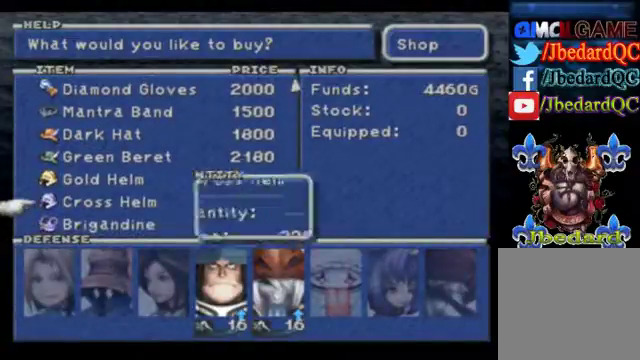
{"buttons": ["B"], "left_stick": "center", "events": [[500, "B", "down"]]}
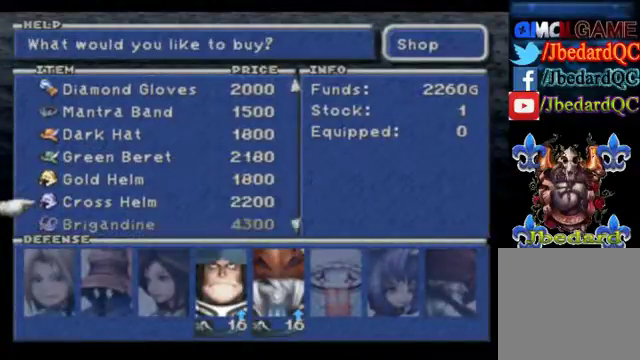
{"buttons": [], "left_stick": "center", "events": [[133, "B", "up"]]}
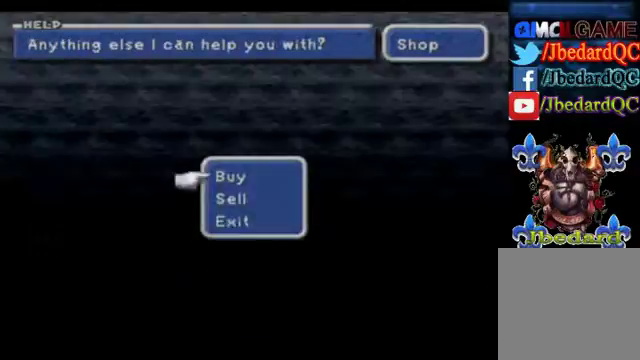
{"buttons": [], "left_stick": "center", "events": [[67, "B", "down"], [200, "B", "up"]]}
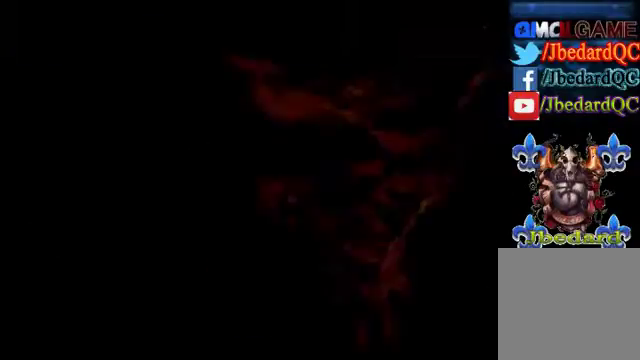
{"buttons": [], "left_stick": "center", "events": []}
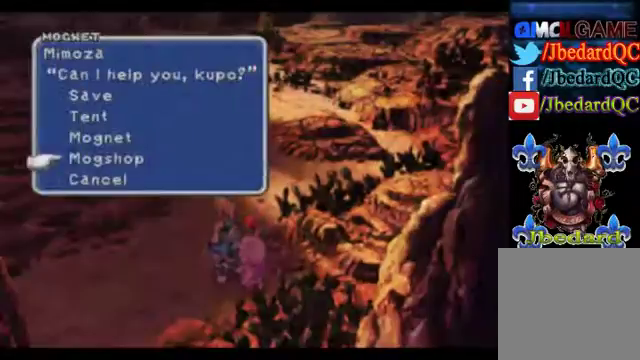
{"buttons": [], "left_stick": "center", "events": [[233, "B", "down"], [300, "B", "up"]]}
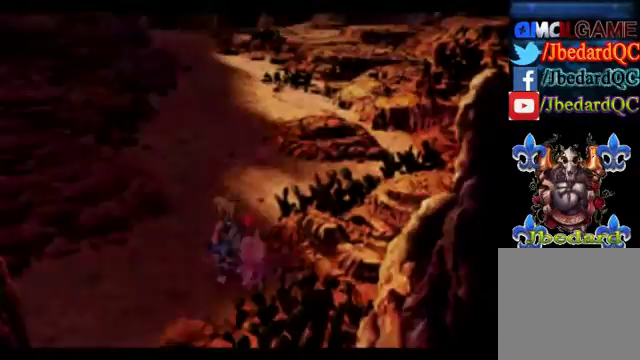
{"buttons": [], "left_stick": "center", "events": []}
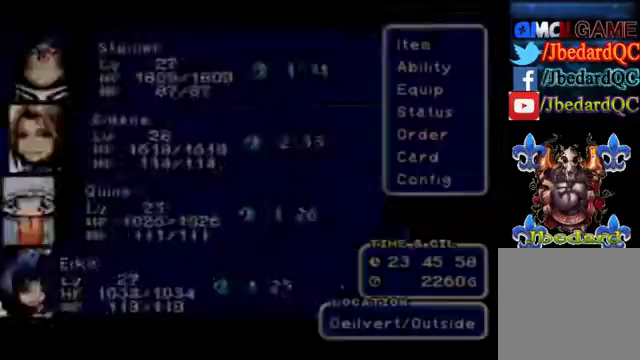
{"buttons": [], "left_stick": "down", "events": [[200, "left_stick", "down"]]}
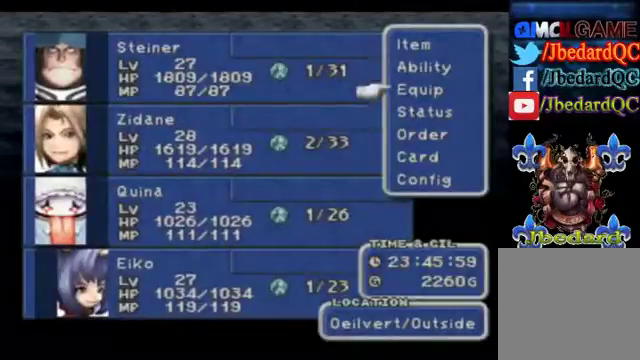
{"buttons": [], "left_stick": "center", "events": [[133, "left_stick", "center"]]}
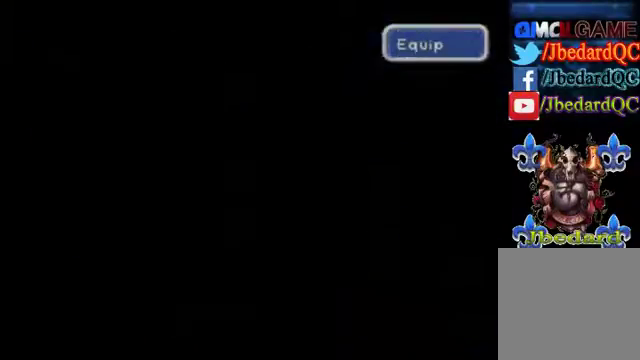
{"buttons": [], "left_stick": "center", "events": []}
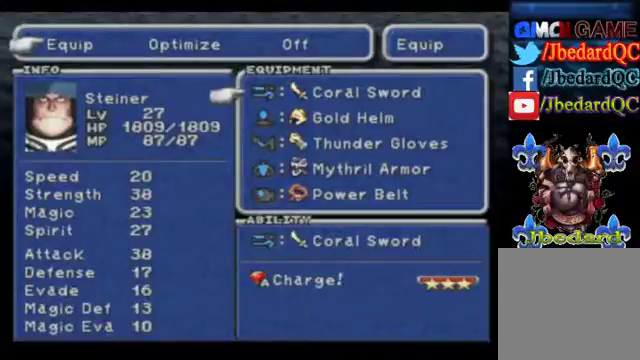
{"buttons": [], "left_stick": "center", "events": [[33, "left_stick", "down"], [400, "left_stick", "center"]]}
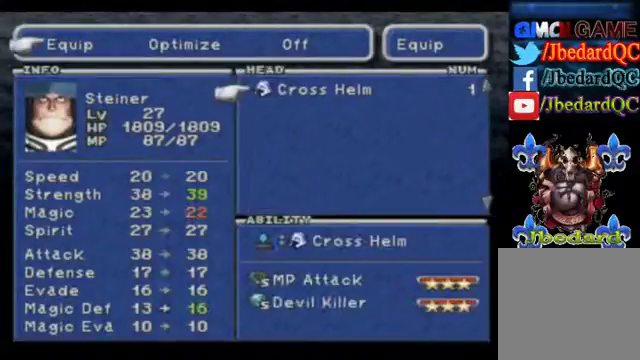
{"buttons": [], "left_stick": "center", "events": []}
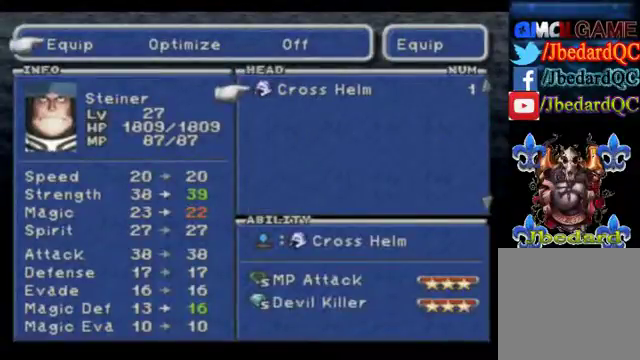
{"buttons": [], "left_stick": "center", "events": []}
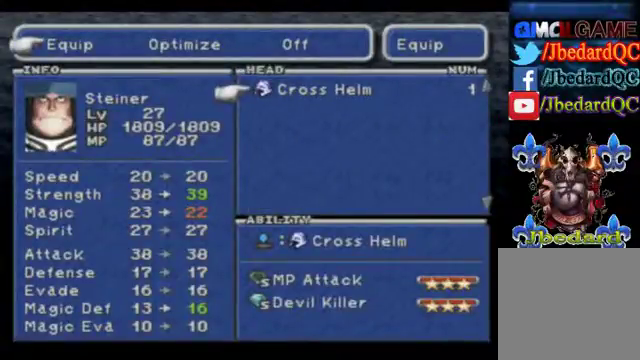
{"buttons": [], "left_stick": "center", "events": []}
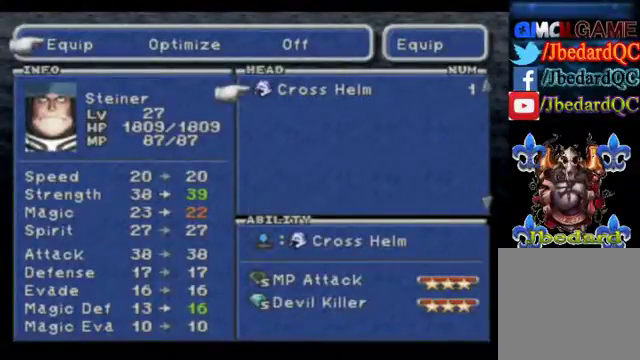
{"buttons": [], "left_stick": "center", "events": []}
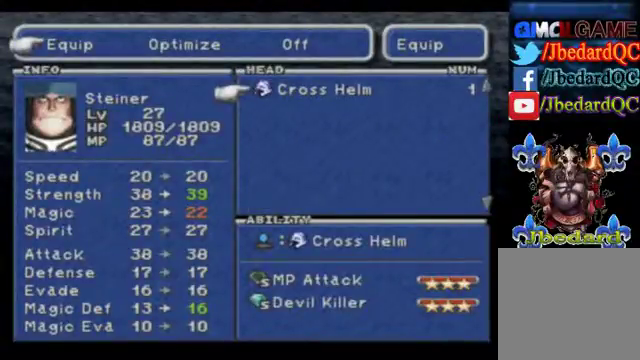
{"buttons": [], "left_stick": "center", "events": []}
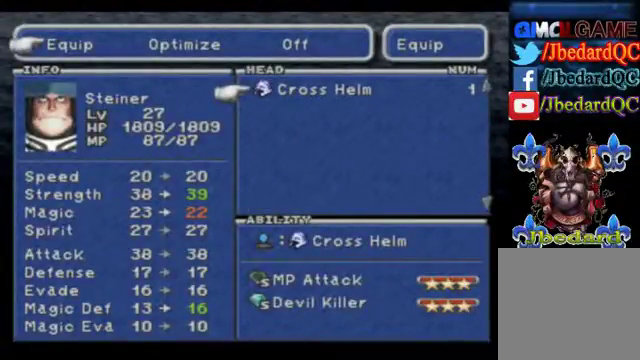
{"buttons": [], "left_stick": "center", "events": []}
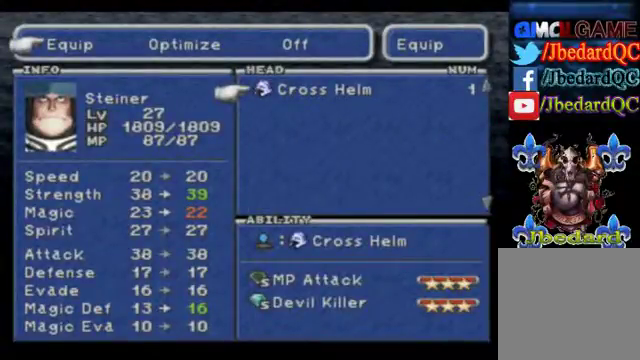
{"buttons": [], "left_stick": "center", "events": []}
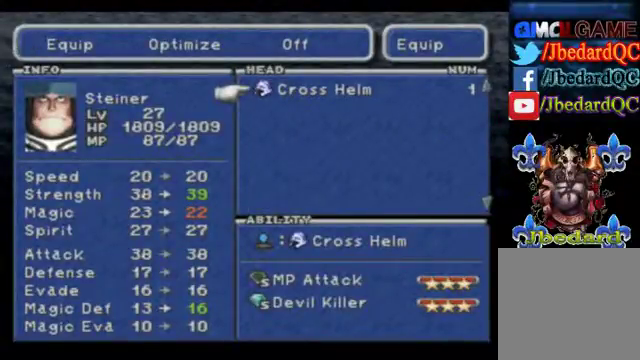
{"buttons": [], "left_stick": "center", "events": []}
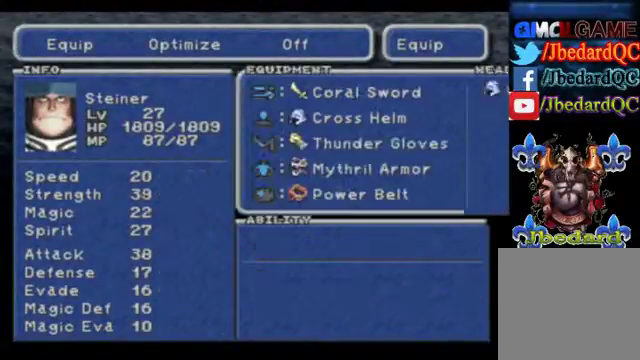
{"buttons": [], "left_stick": "center", "events": []}
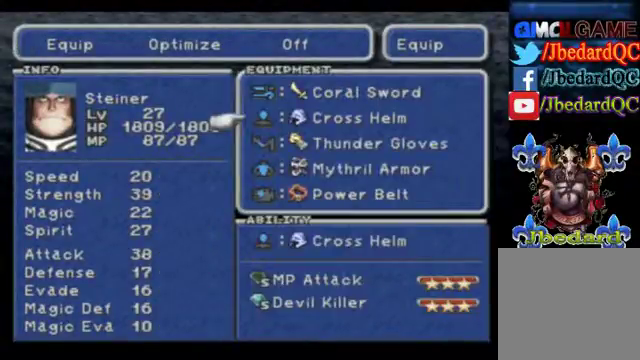
{"buttons": [], "left_stick": "center", "events": [[200, "B", "down"], [333, "B", "up"]]}
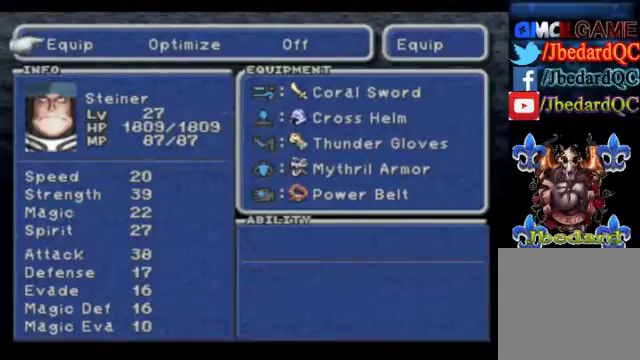
{"buttons": [], "left_stick": "center", "events": []}
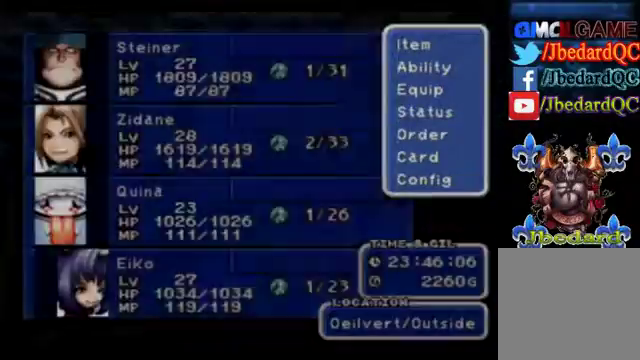
{"buttons": [], "left_stick": "center", "events": [[100, "B", "down"], [233, "B", "up"]]}
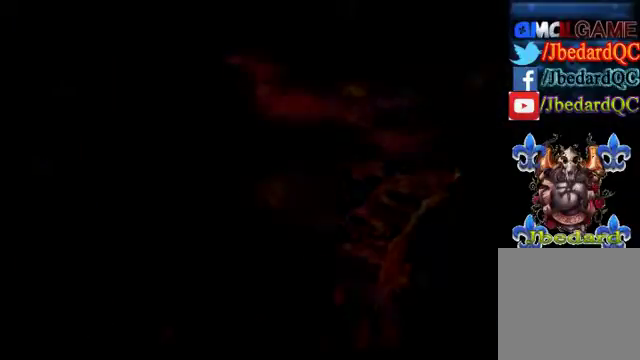
{"buttons": [], "left_stick": "center", "events": []}
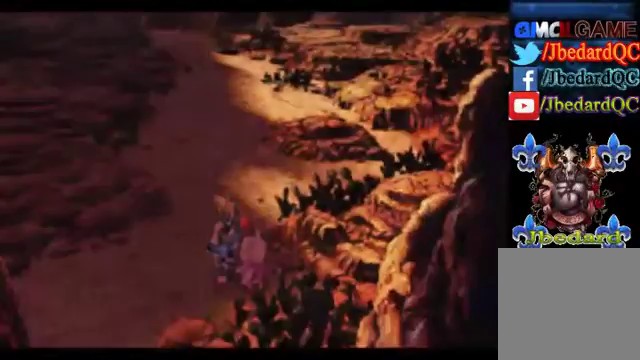
{"buttons": [], "left_stick": "center", "events": []}
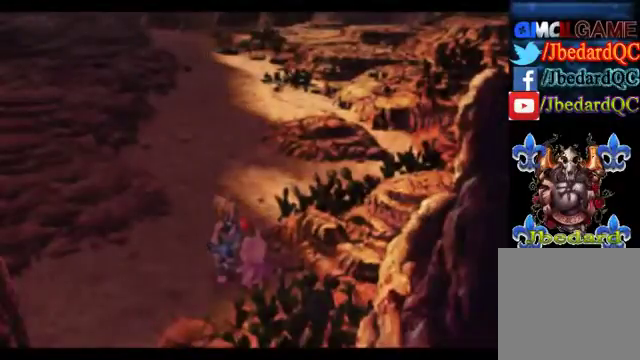
{"buttons": [], "left_stick": "center", "events": []}
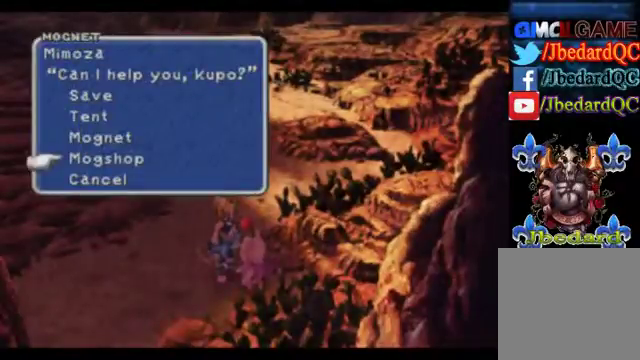
{"buttons": [], "left_stick": "center", "events": [[100, "left_stick", "down"], [200, "left_stick", "center"]]}